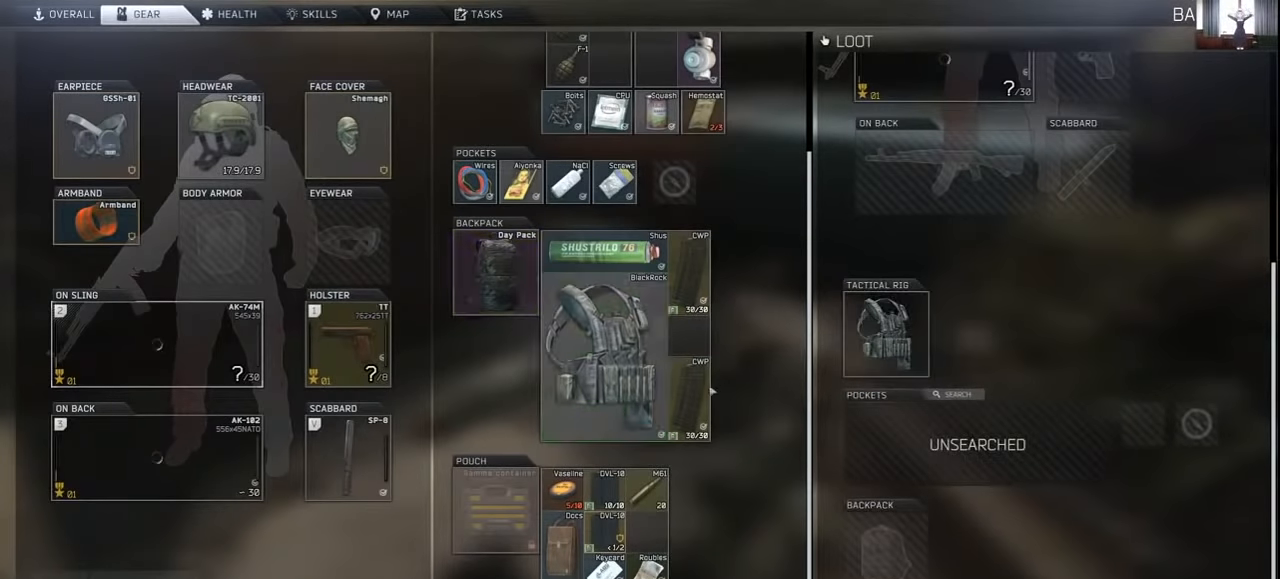
Gameplay with keyboard and mouse; each line is a JSON object with the keys and mouse buttons held at the frame after it. "events" lists presses ("down") and releases ("up") of "1", "2", "3", "4", "5", "a", "alt", "c", "caps_lock", "ctrl", "d", "e", "f", "g", "q", "r", "s", "shift", "space", "t", "tab", "v", "w", "x", "z", "mouse_left", "mouse_wheel" and "mouse_right" between this image and that frame as [ms after this image, input, new state], when the widget could be followed in between. "mouse_left", "mouse_wheel", "mouse_right" = the "left", "wheel", "right" buttons of the "mouse" list. No other keys are recorded. "wheel" means that the mouse wheel is clicked or scrolled. Not read: mouse_move.
{"keys": [], "mouse": [], "events": [[134, "mouse_left", "down"], [367, "mouse_left", "up"]]}
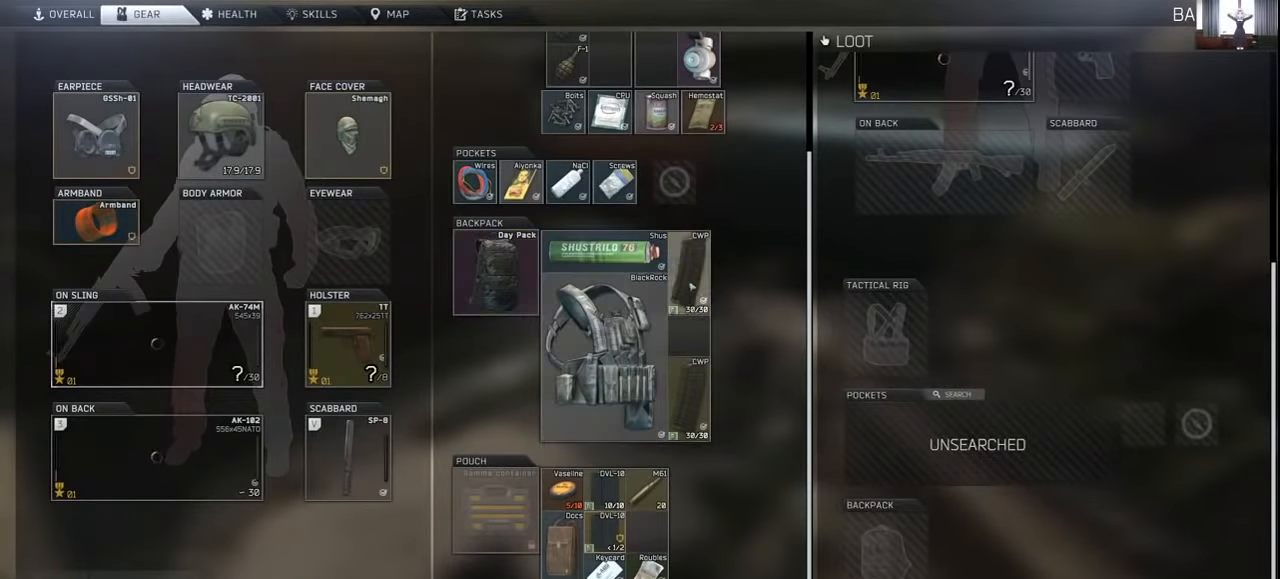
{"keys": [], "mouse": [], "events": [[134, "mouse_left", "down"], [267, "mouse_left", "up"]]}
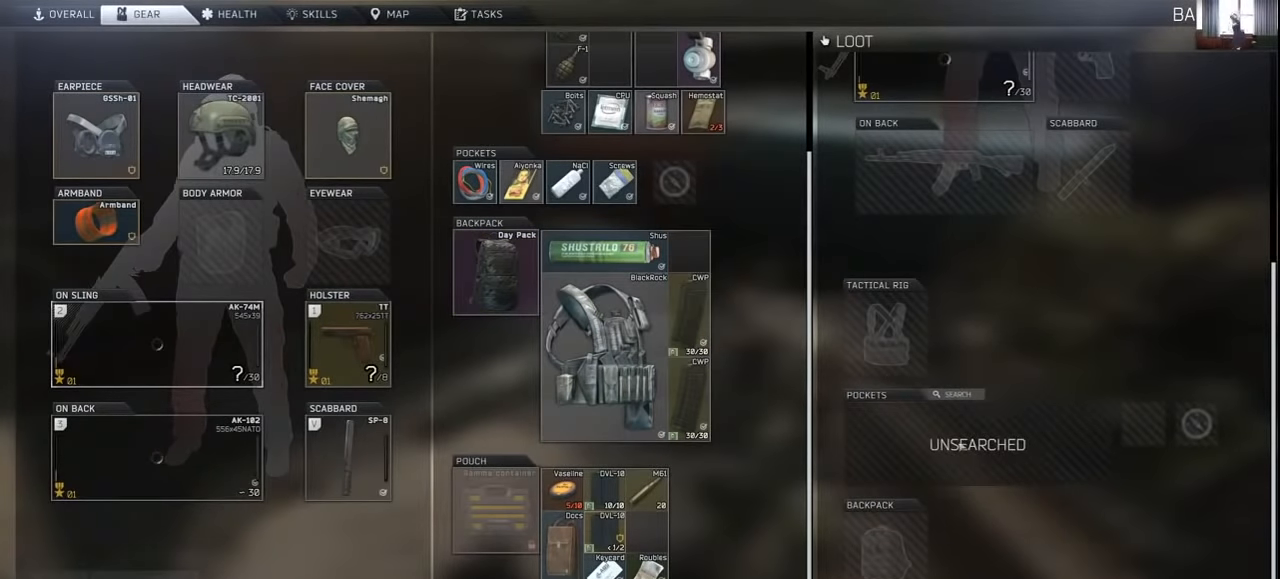
{"keys": [], "mouse": [], "events": [[67, "mouse_left", "down"], [100, "mouse_left", "up"], [267, "mouse_wheel", "down"], [334, "mouse_wheel", "up"]]}
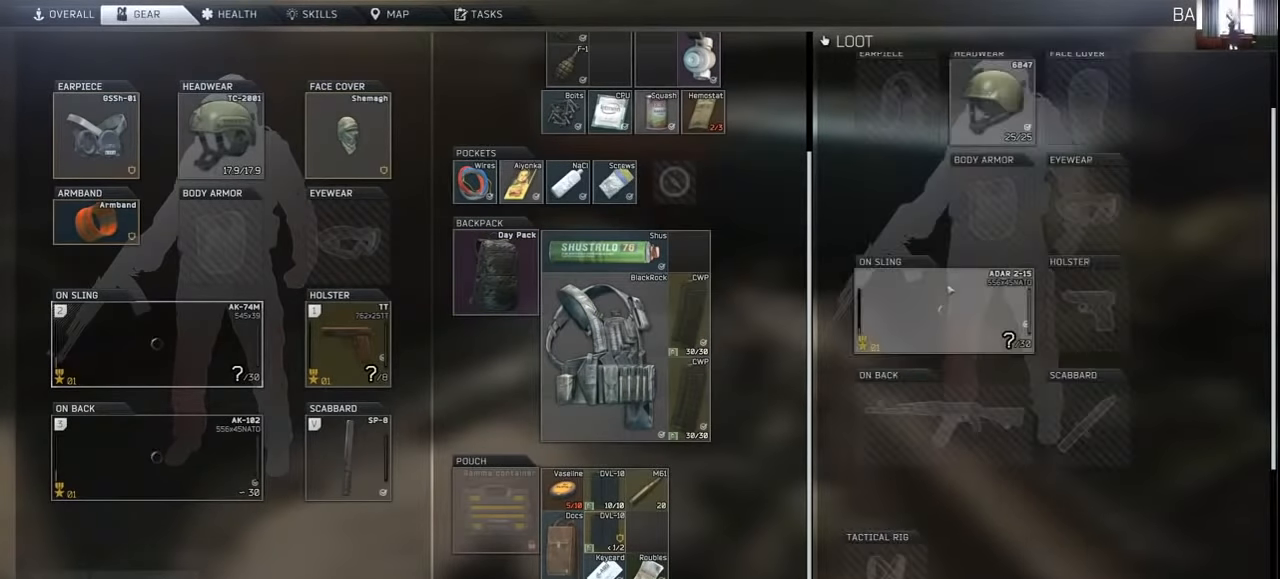
{"keys": [], "mouse": [], "events": [[67, "mouse_left", "down"], [167, "mouse_left", "up"], [200, "mouse_left", "down"], [267, "mouse_left", "up"]]}
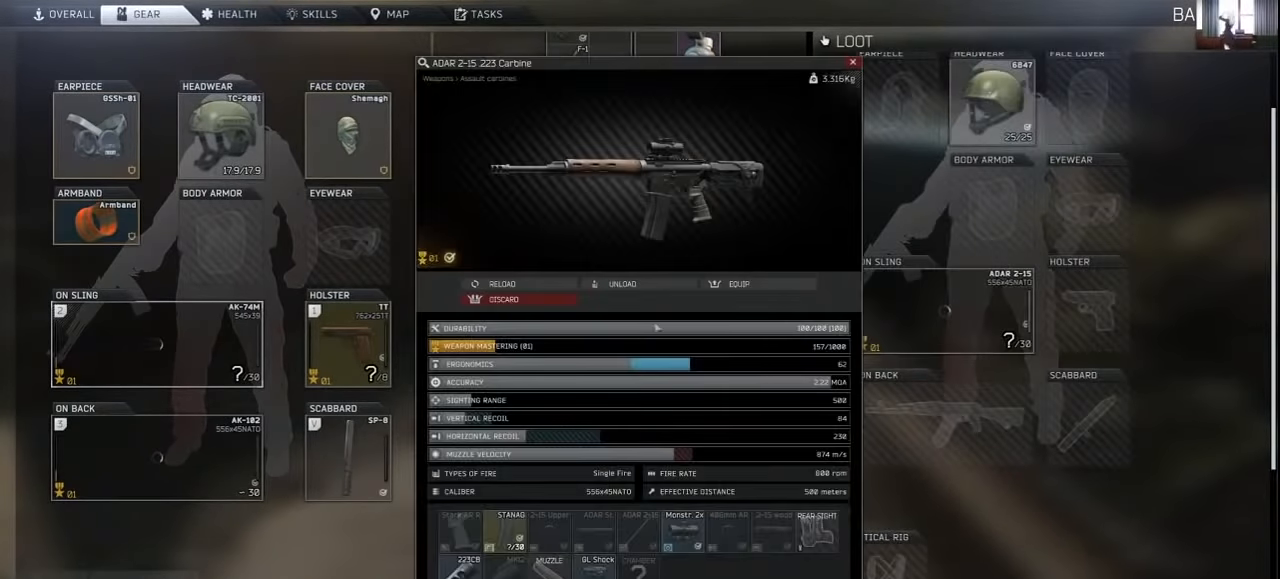
{"keys": [], "mouse": [], "events": []}
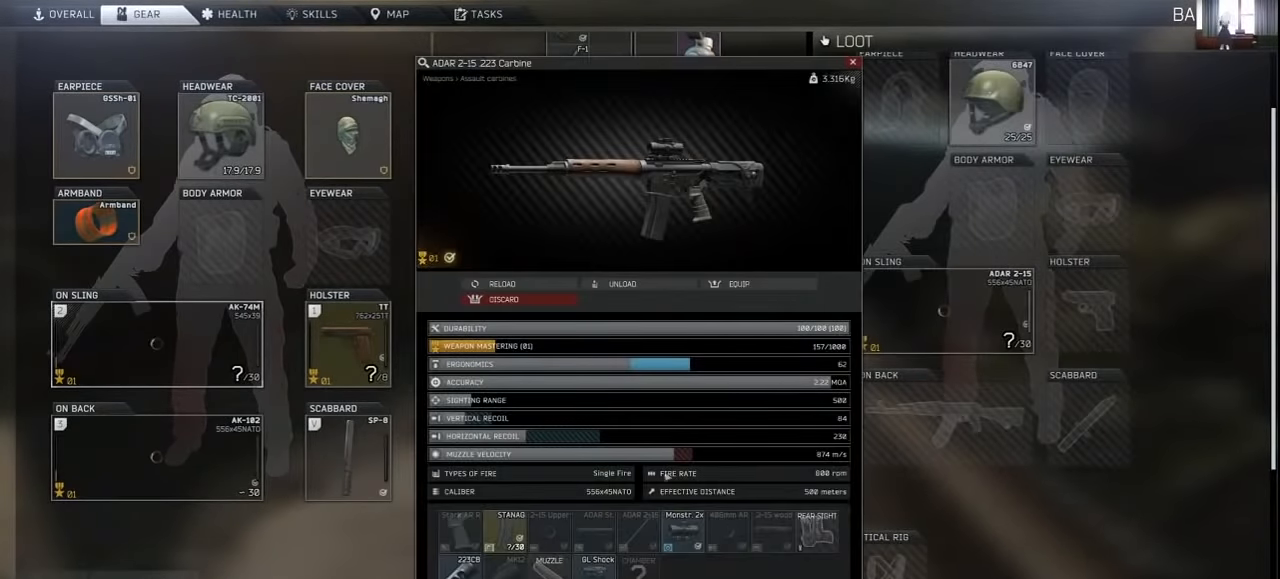
{"keys": ["ctrl"], "mouse": [], "events": [[367, "ctrl", "down"]]}
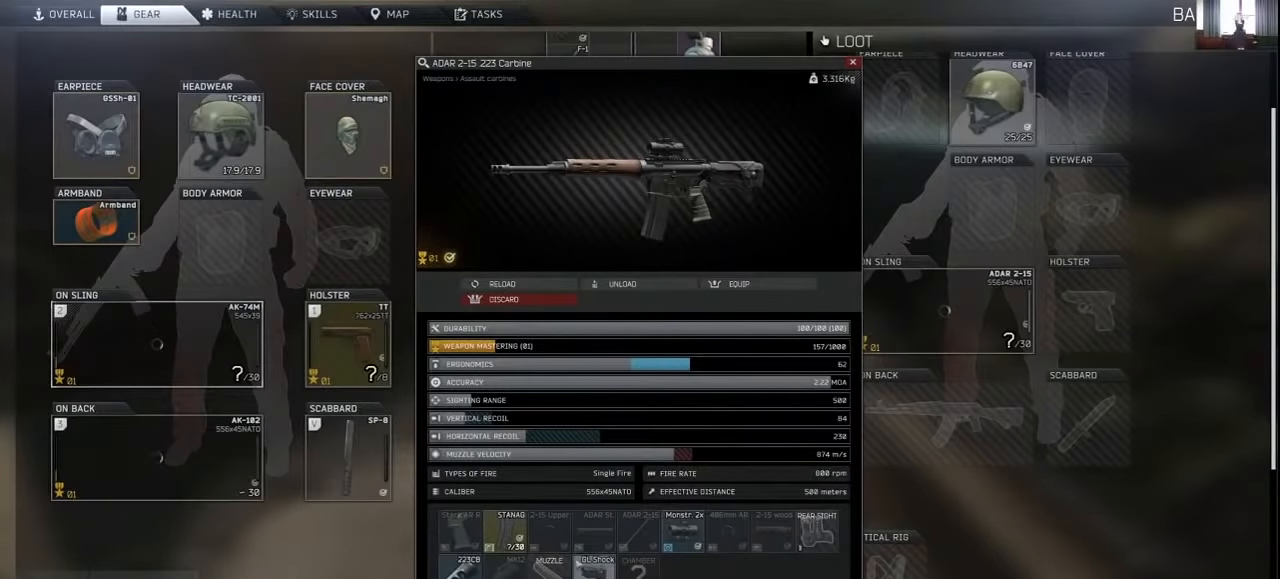
{"keys": [], "mouse": [], "events": [[167, "mouse_left", "down"], [234, "mouse_left", "up"], [467, "ctrl", "up"]]}
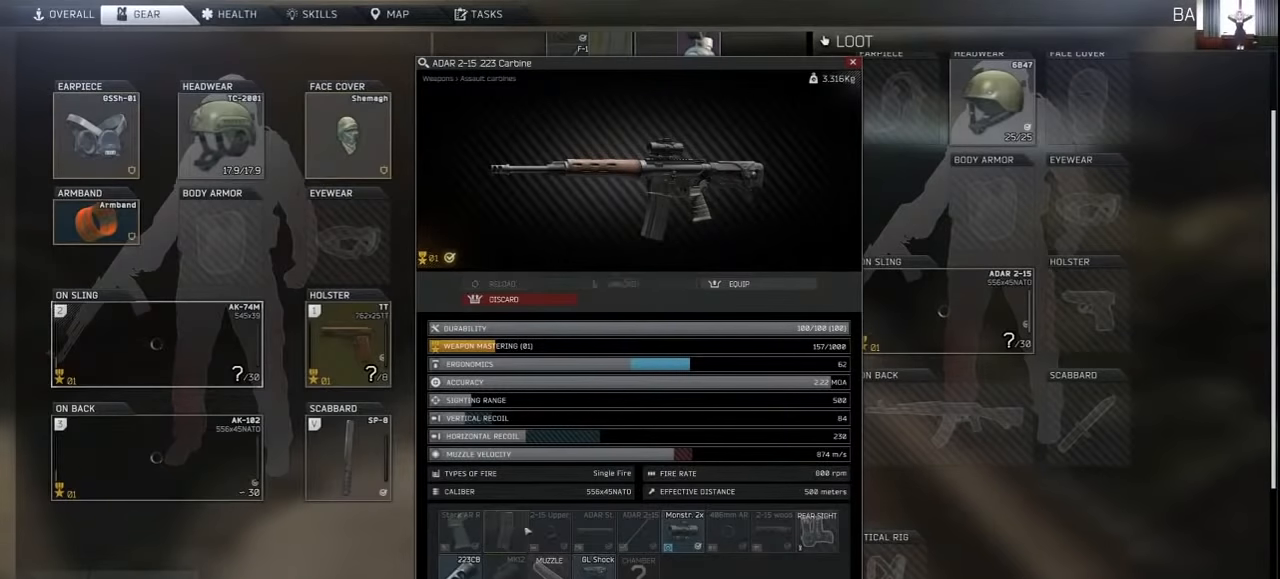
{"keys": [], "mouse": ["wheel"], "events": [[400, "mouse_wheel", "down"]]}
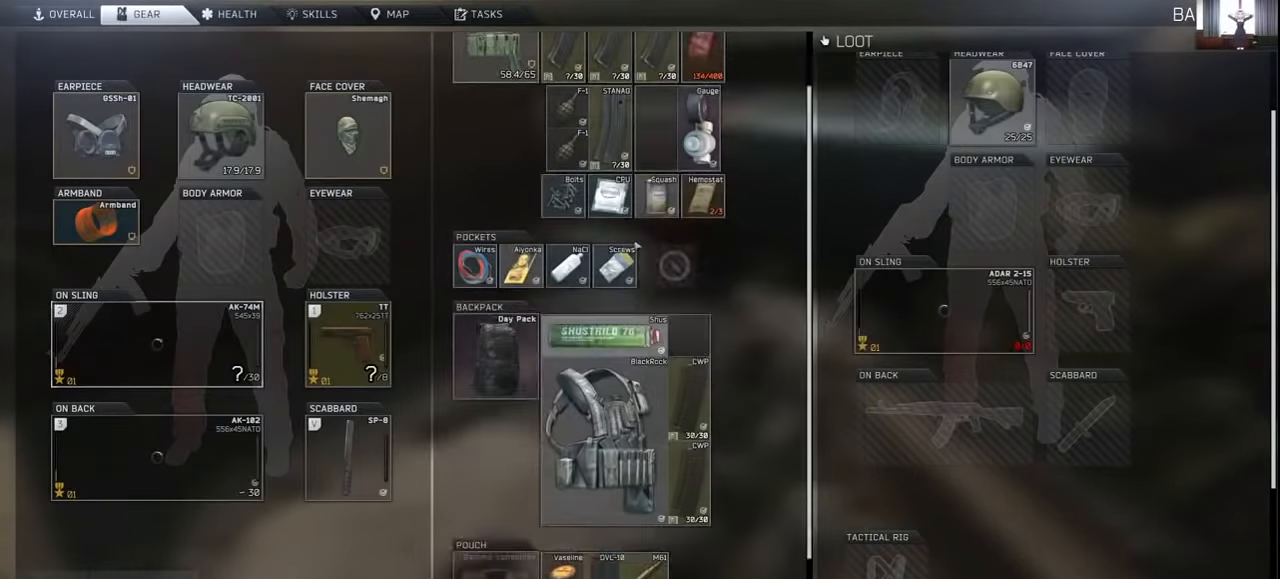
{"keys": [], "mouse": [], "events": [[100, "mouse_wheel", "up"]]}
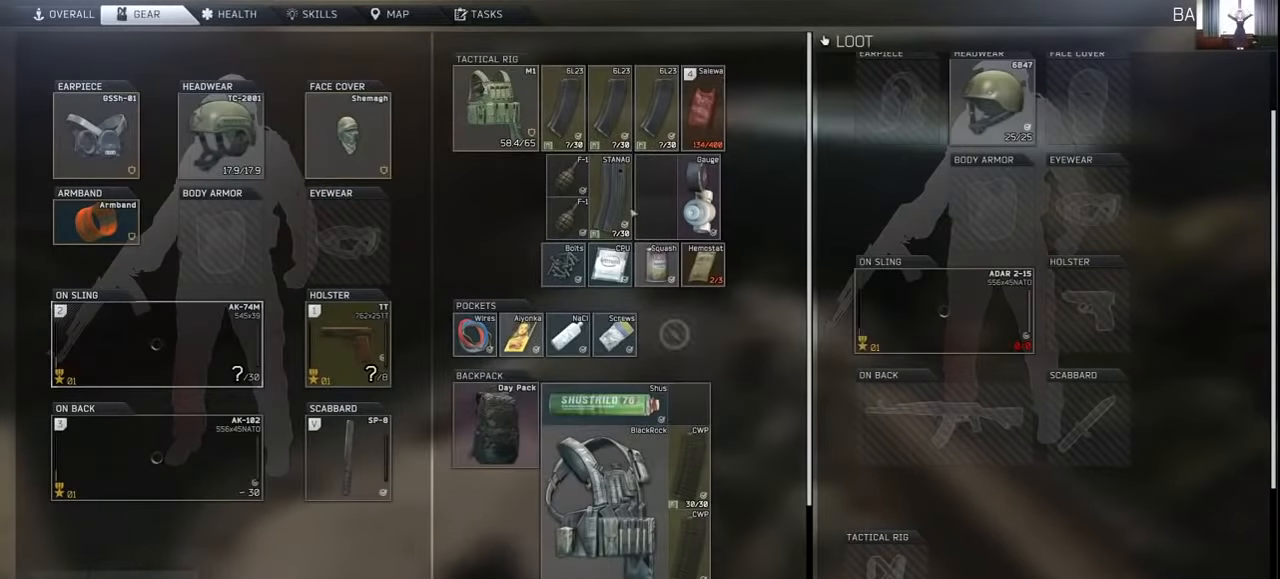
{"keys": [], "mouse": [], "events": []}
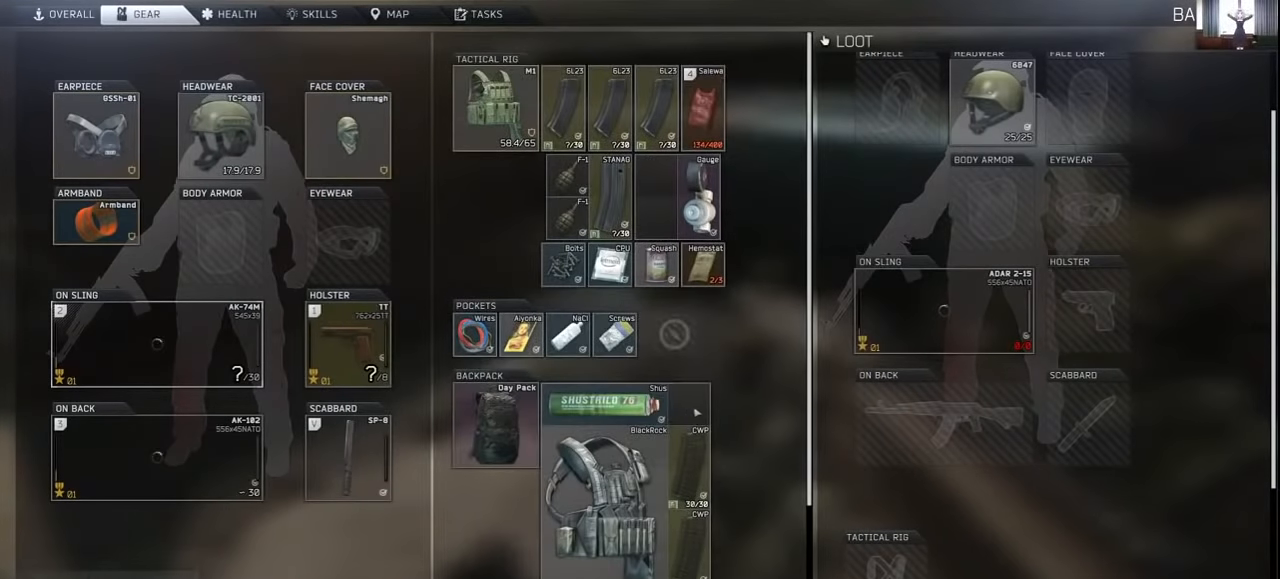
{"keys": [], "mouse": [], "events": [[167, "mouse_wheel", "down"], [267, "mouse_wheel", "up"]]}
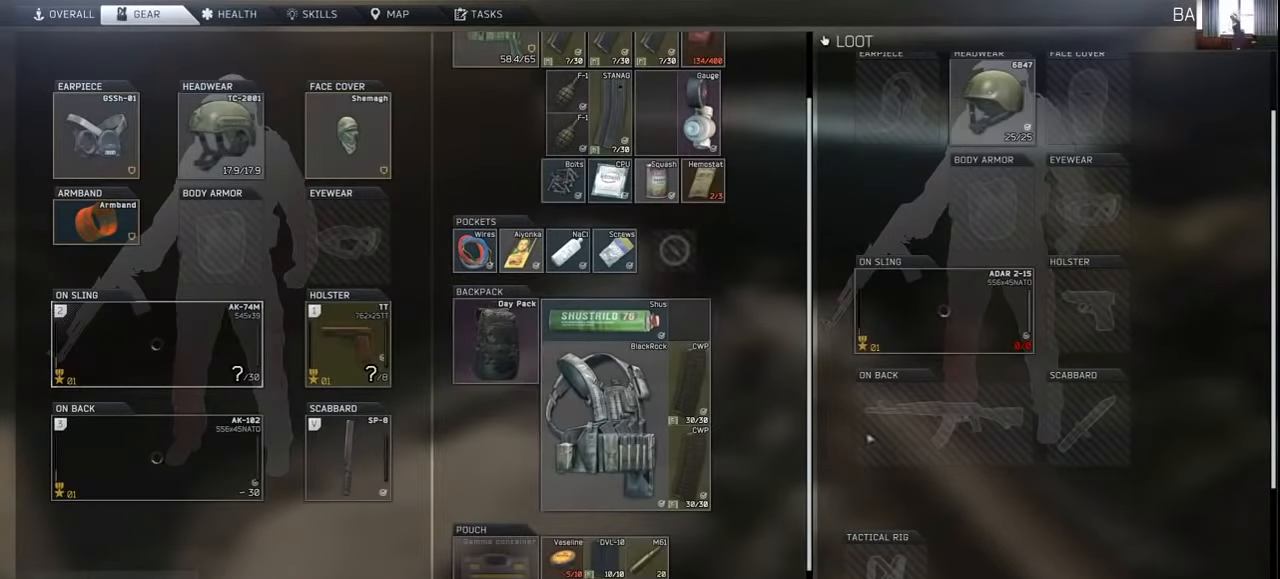
{"keys": [], "mouse": [], "events": [[67, "mouse_wheel", "down"], [200, "mouse_wheel", "up"]]}
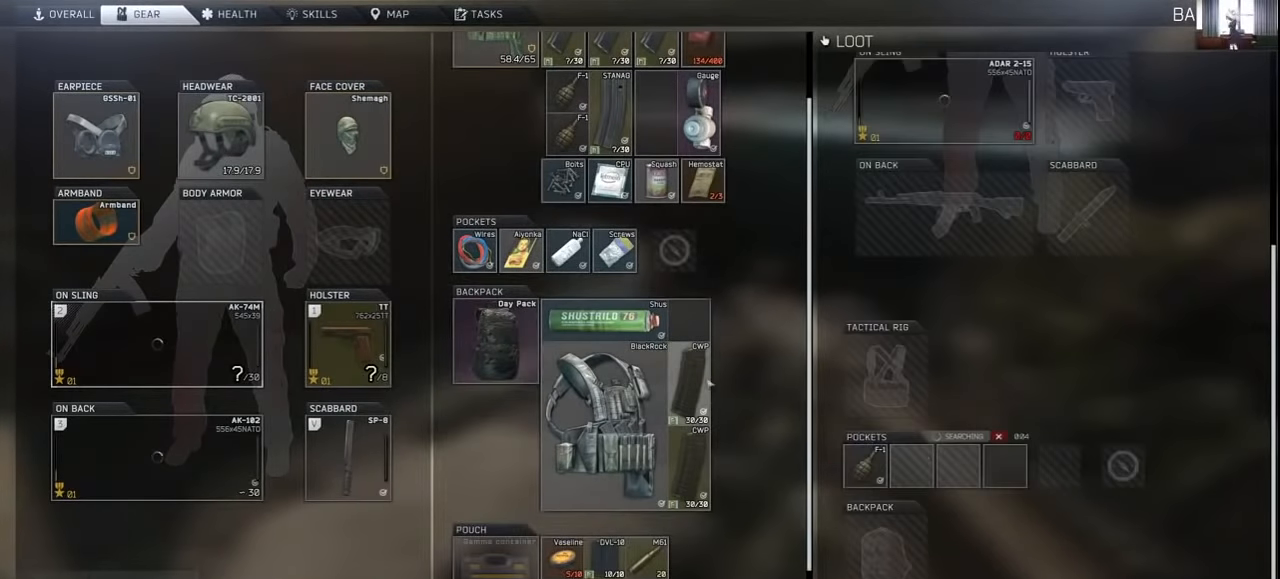
{"keys": [], "mouse": [], "events": []}
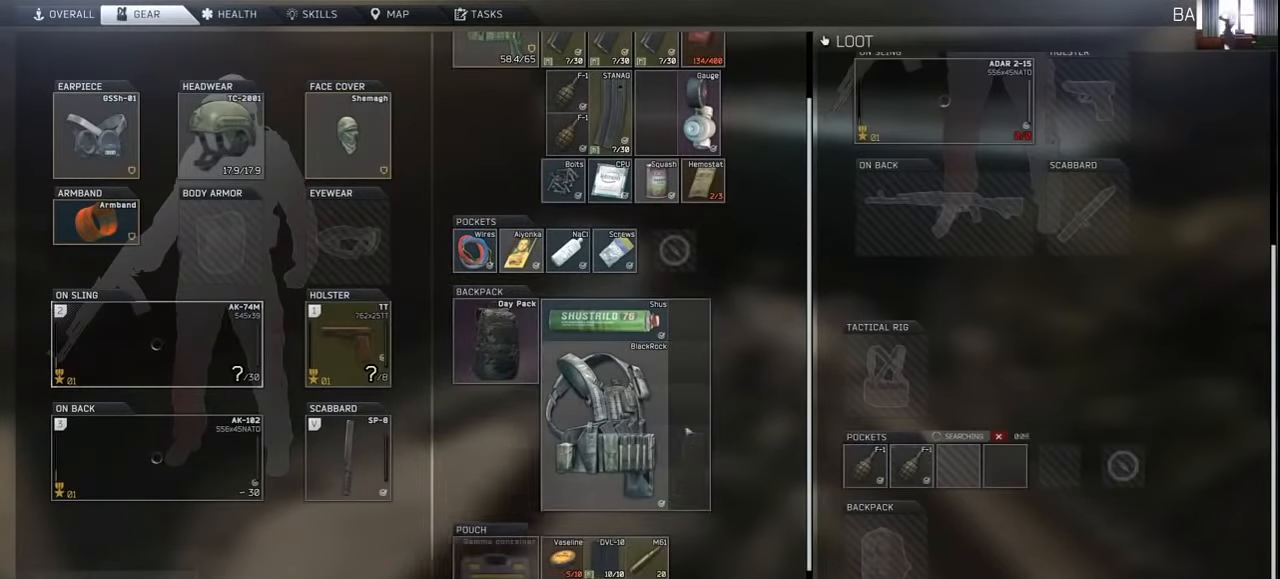
{"keys": [], "mouse": ["left"], "events": [[400, "mouse_left", "down"]]}
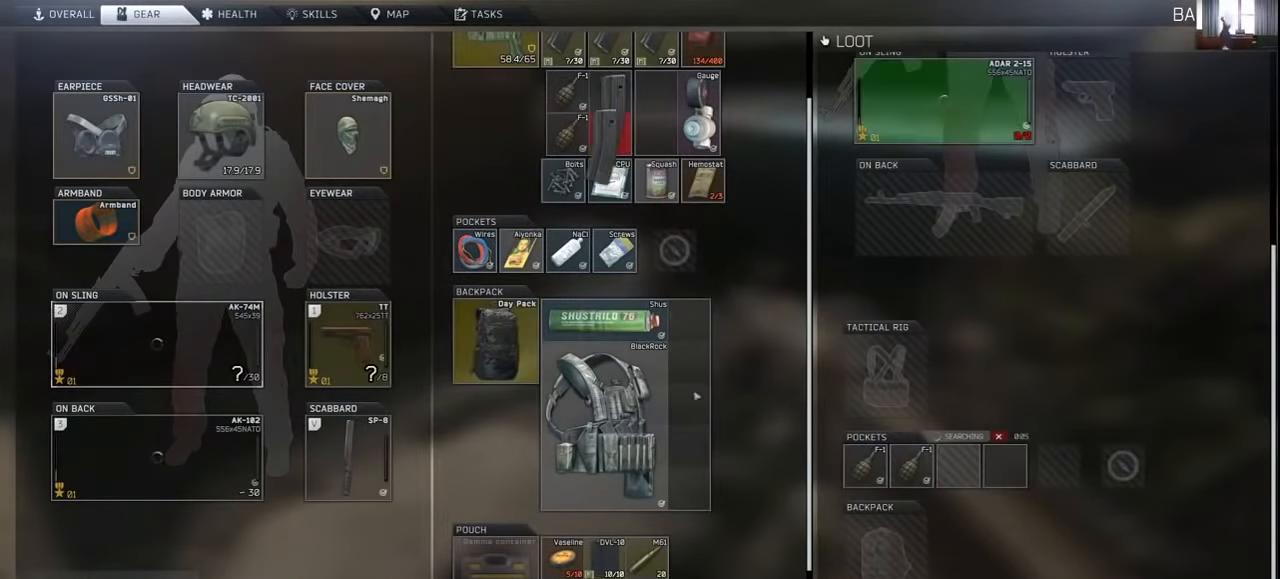
{"keys": [], "mouse": [], "events": [[334, "mouse_left", "up"]]}
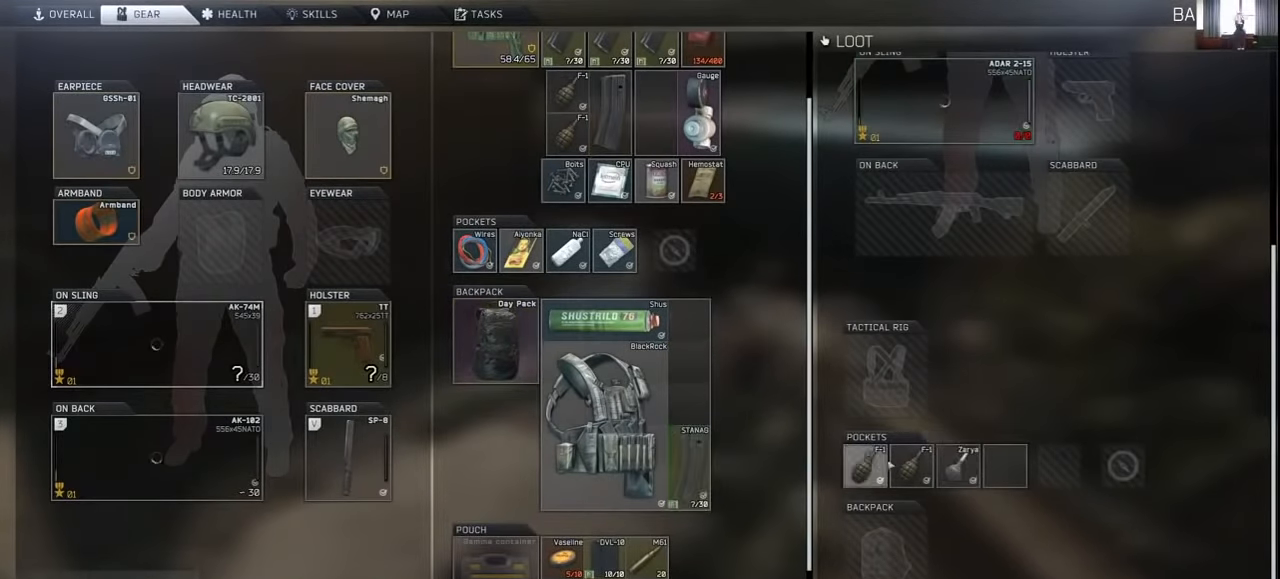
{"keys": [], "mouse": [], "events": []}
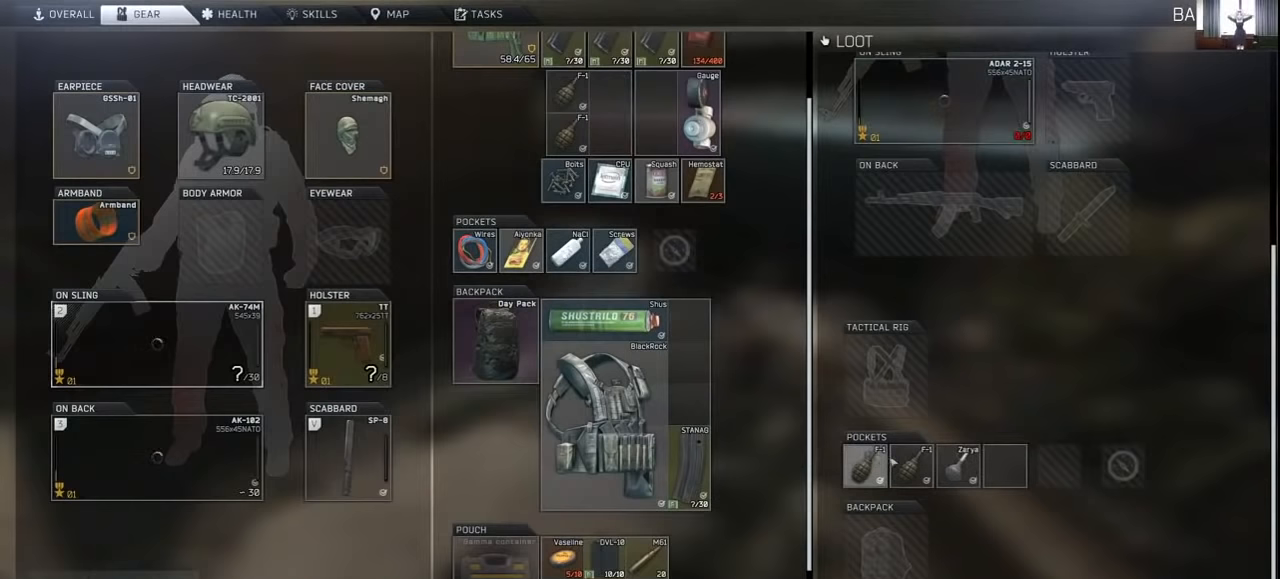
{"keys": [], "mouse": ["left"], "events": [[167, "mouse_left", "down"]]}
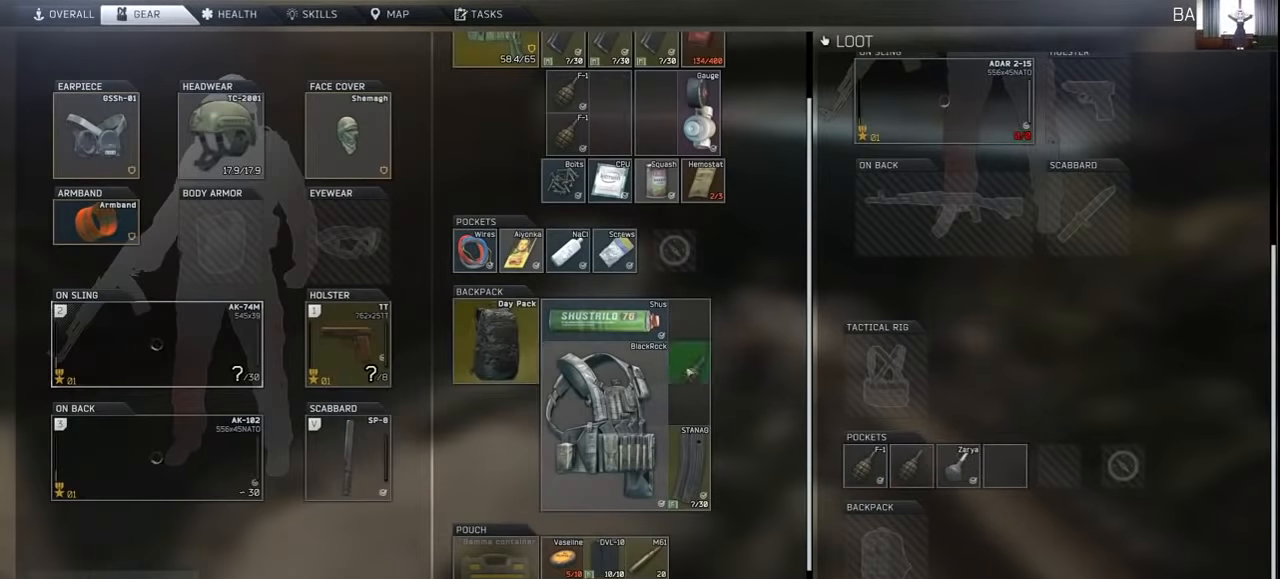
{"keys": [], "mouse": ["left"], "events": []}
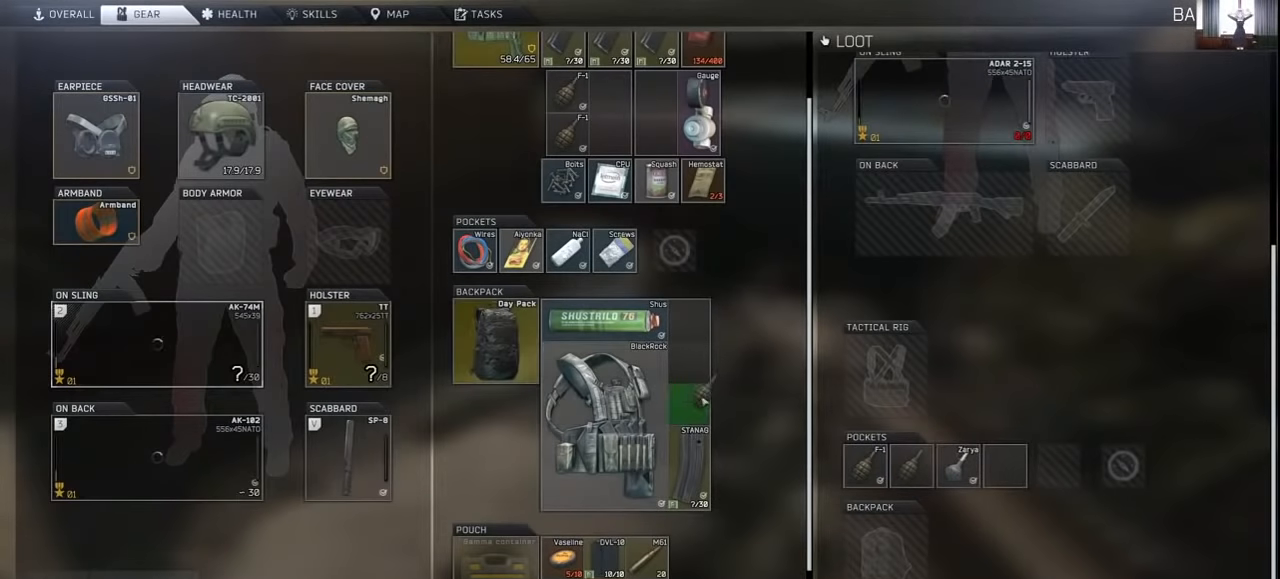
{"keys": [], "mouse": ["left"], "events": [[134, "mouse_left", "up"], [500, "mouse_left", "down"]]}
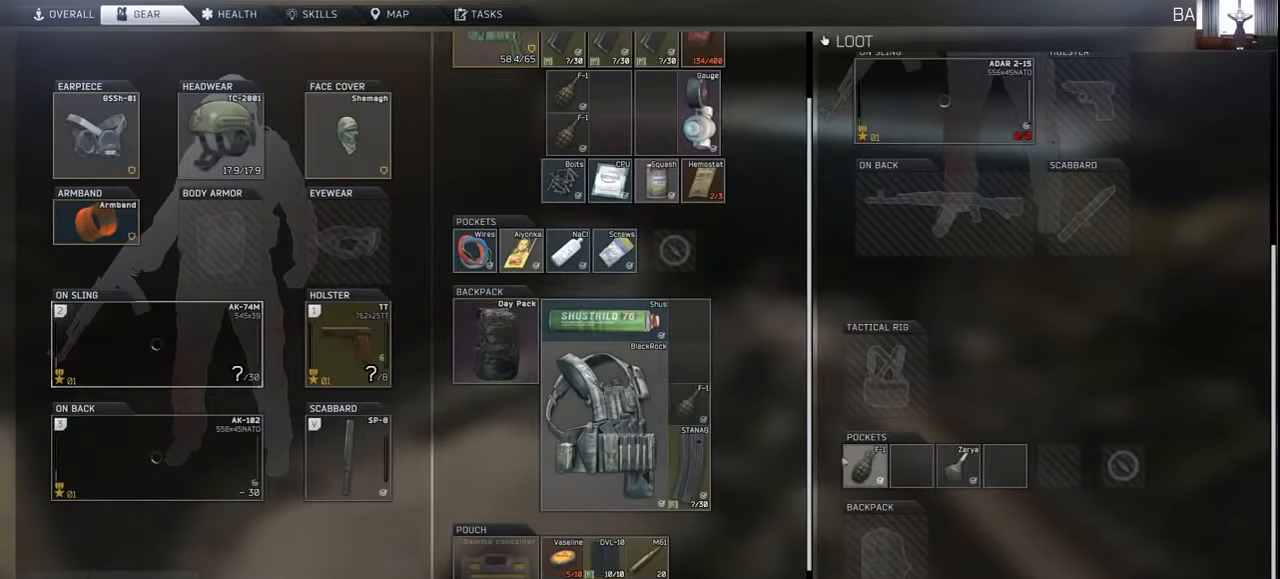
{"keys": [], "mouse": [], "events": [[267, "mouse_left", "up"], [400, "tab", "down"], [467, "tab", "up"]]}
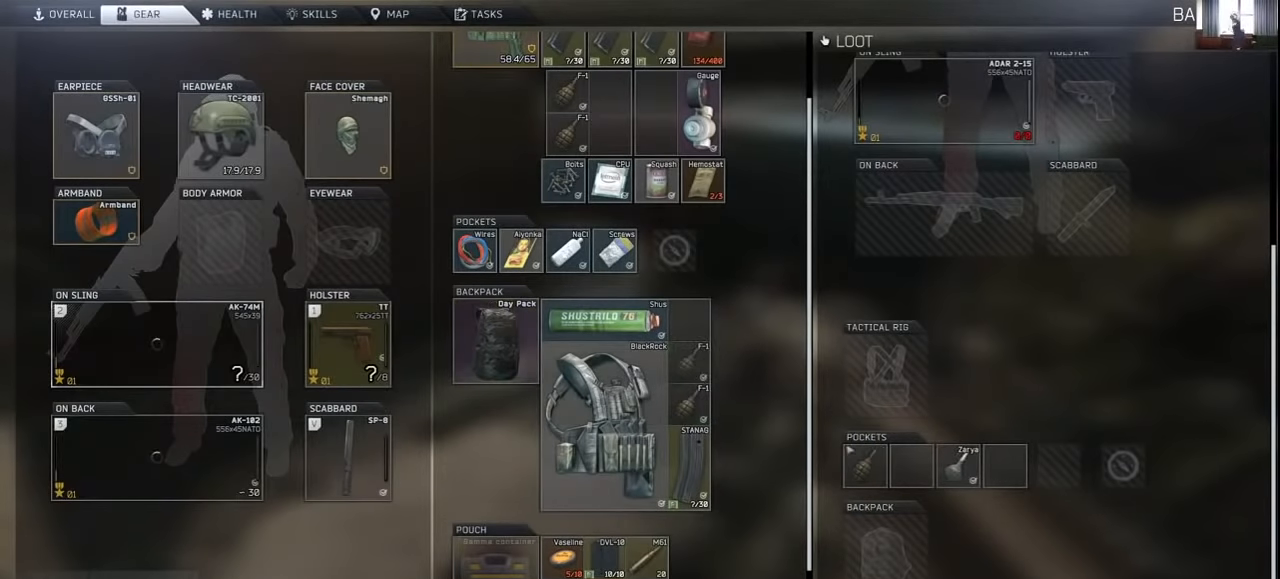
{"keys": [], "mouse": [], "events": []}
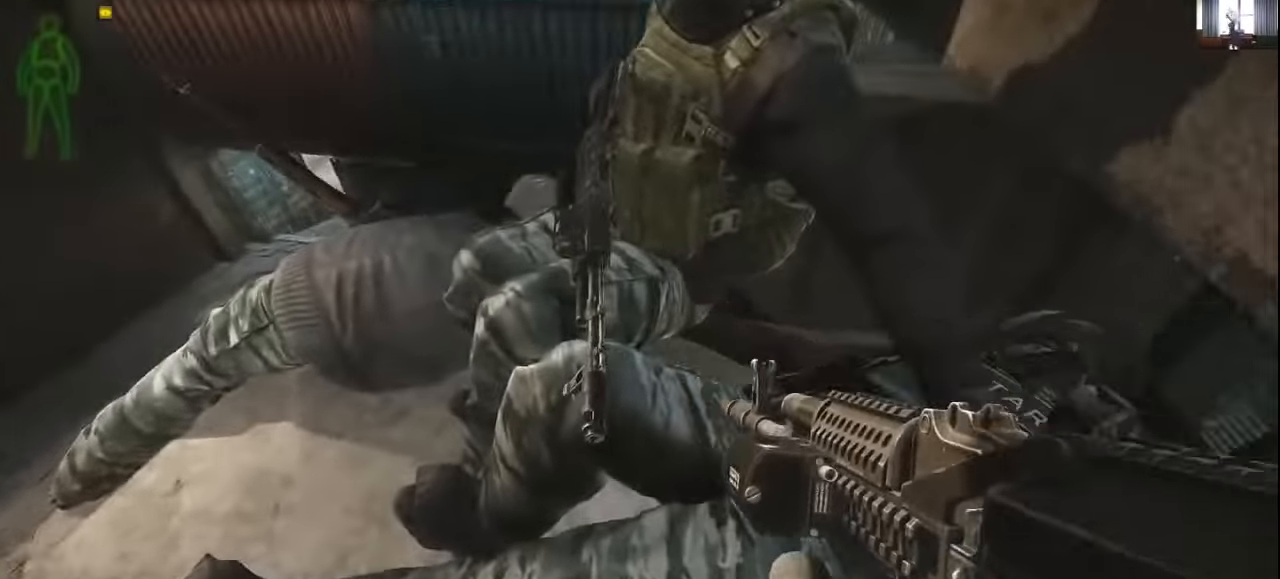
{"keys": [], "mouse": [], "events": [[300, "f", "down"], [367, "f", "up"]]}
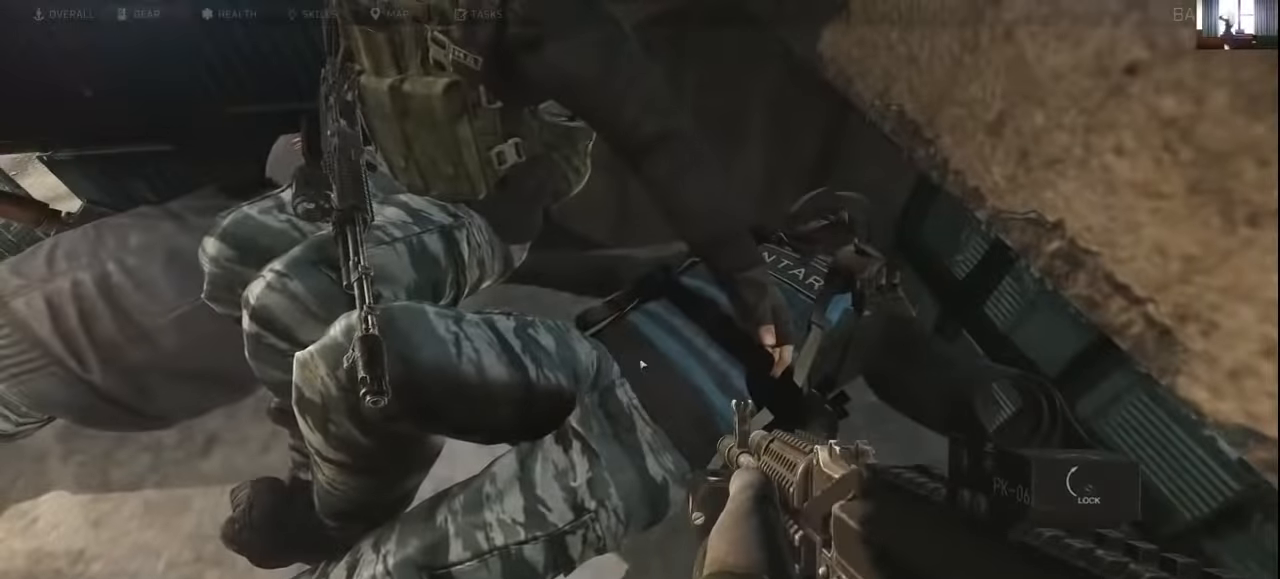
{"keys": [], "mouse": ["wheel"], "events": [[400, "mouse_wheel", "down"]]}
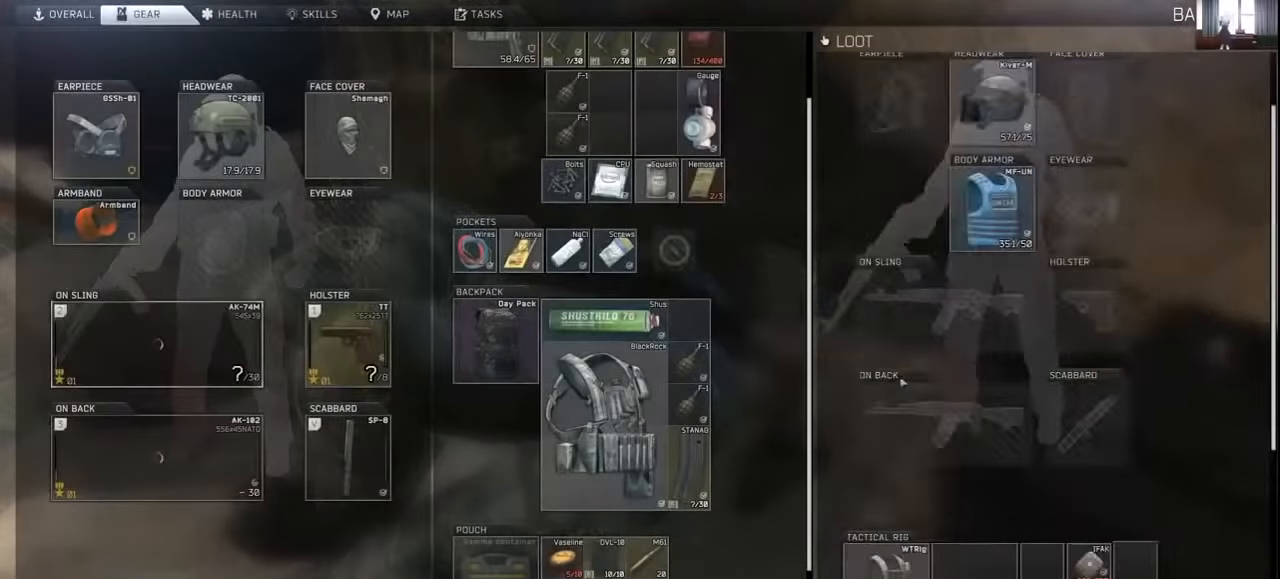
{"keys": [], "mouse": ["wheel"], "events": [[67, "mouse_wheel", "up"], [167, "mouse_wheel", "down"]]}
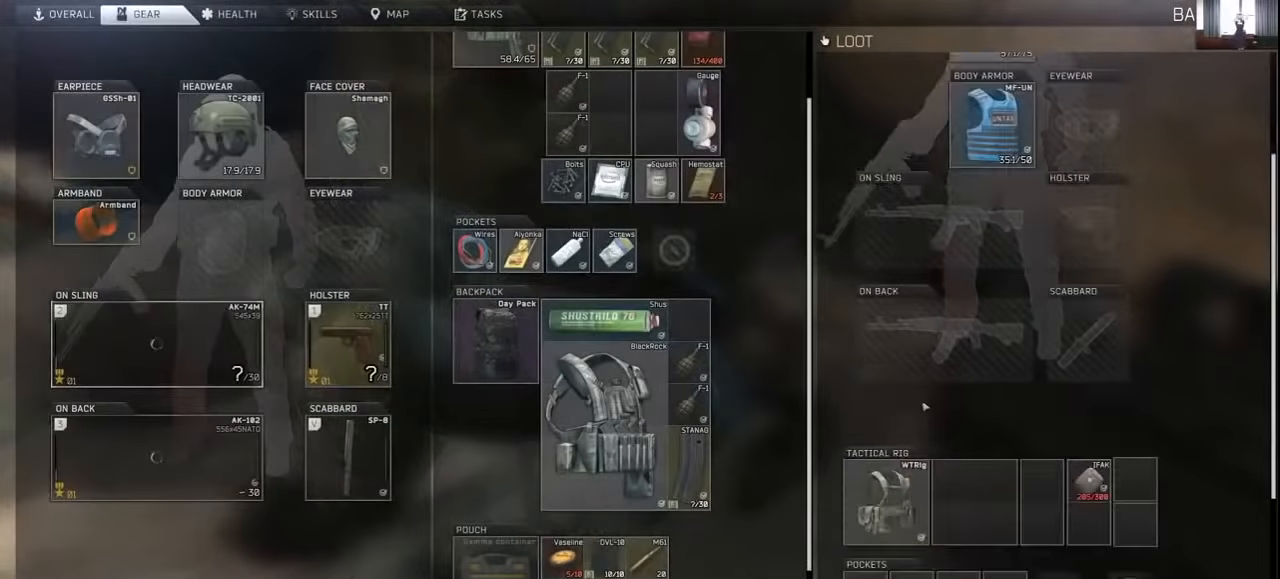
{"keys": [], "mouse": [], "events": [[134, "mouse_wheel", "up"], [300, "tab", "down"], [400, "tab", "up"]]}
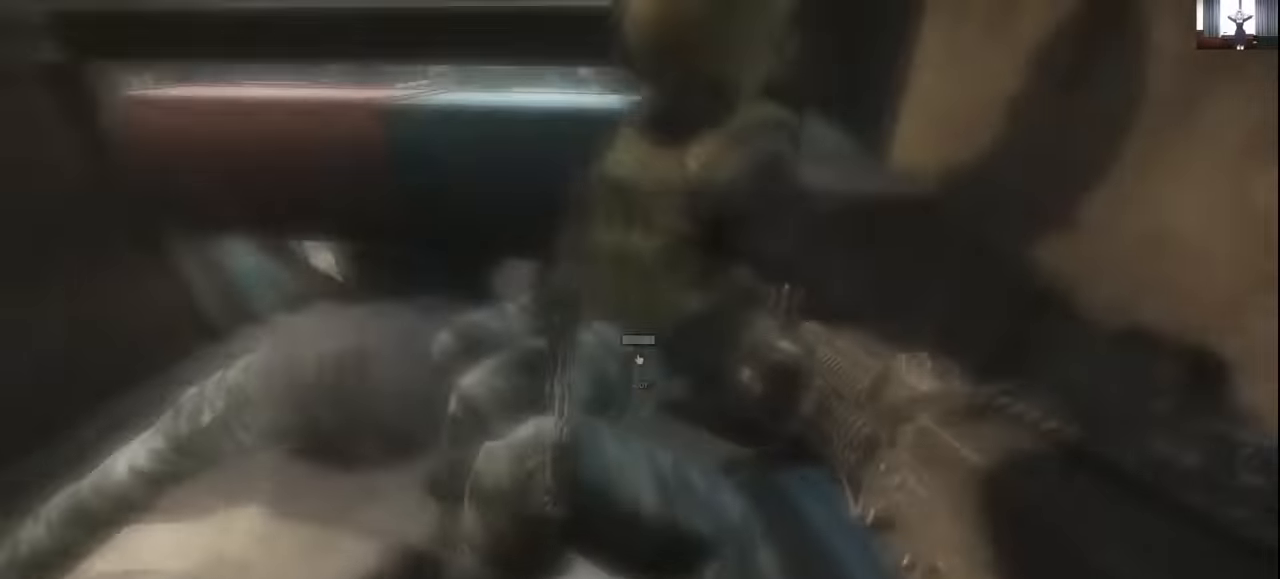
{"keys": ["f"], "mouse": [], "events": [[134, "f", "down"], [167, "f", "up"], [334, "f", "down"], [367, "f", "up"], [500, "f", "down"]]}
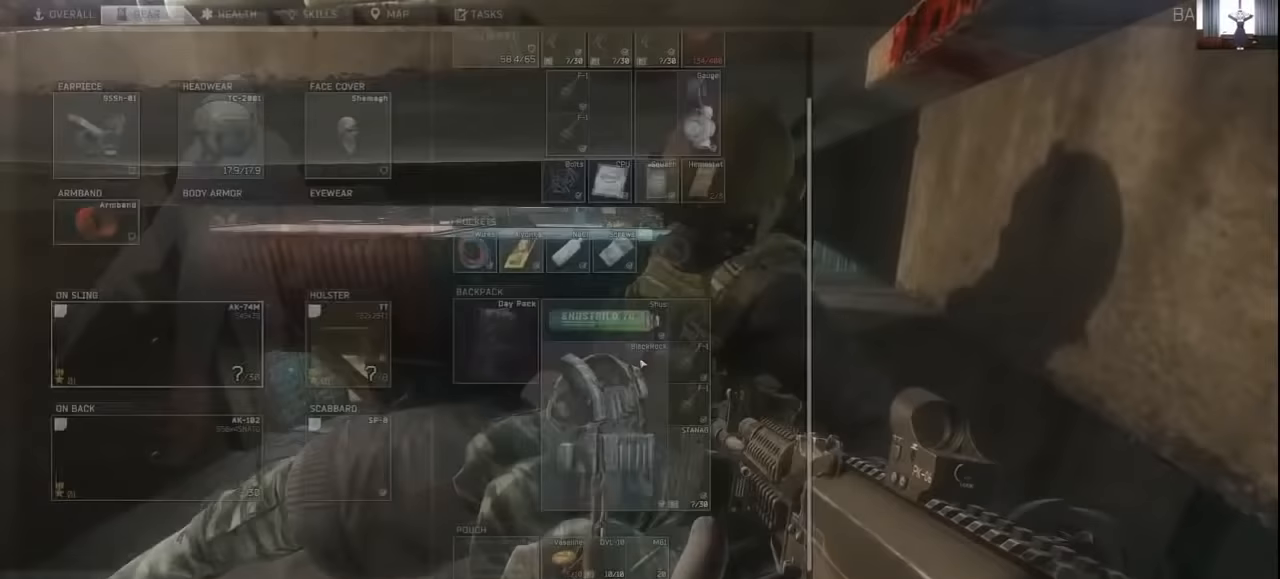
{"keys": [], "mouse": ["wheel"], "events": [[67, "f", "up"], [367, "mouse_wheel", "down"]]}
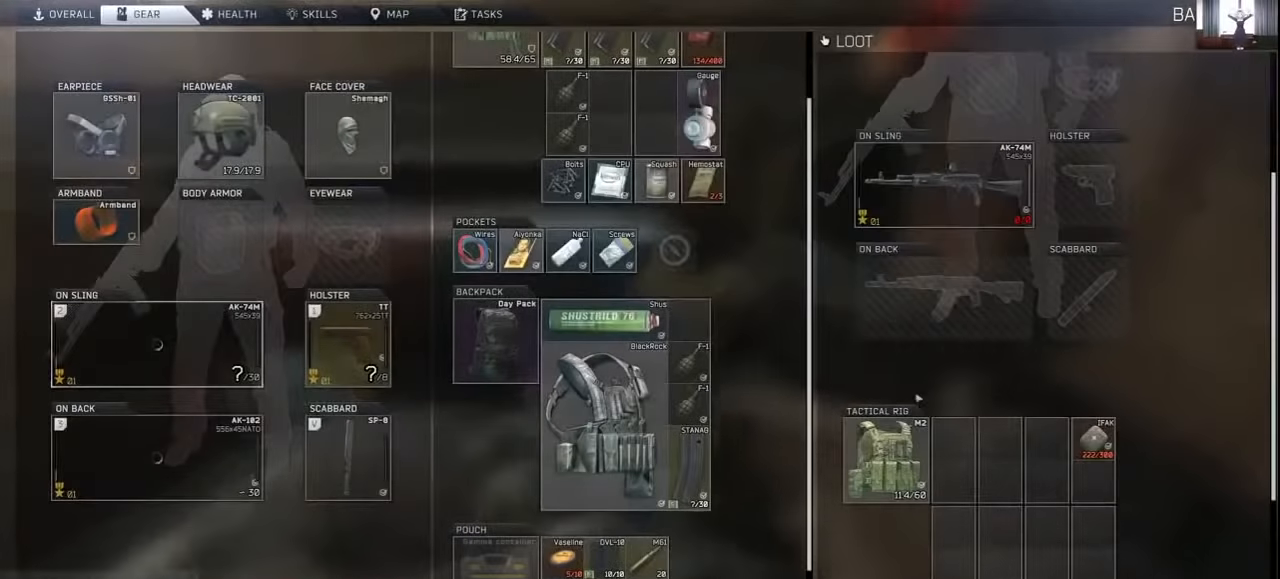
{"keys": [], "mouse": [], "events": [[33, "mouse_wheel", "up"]]}
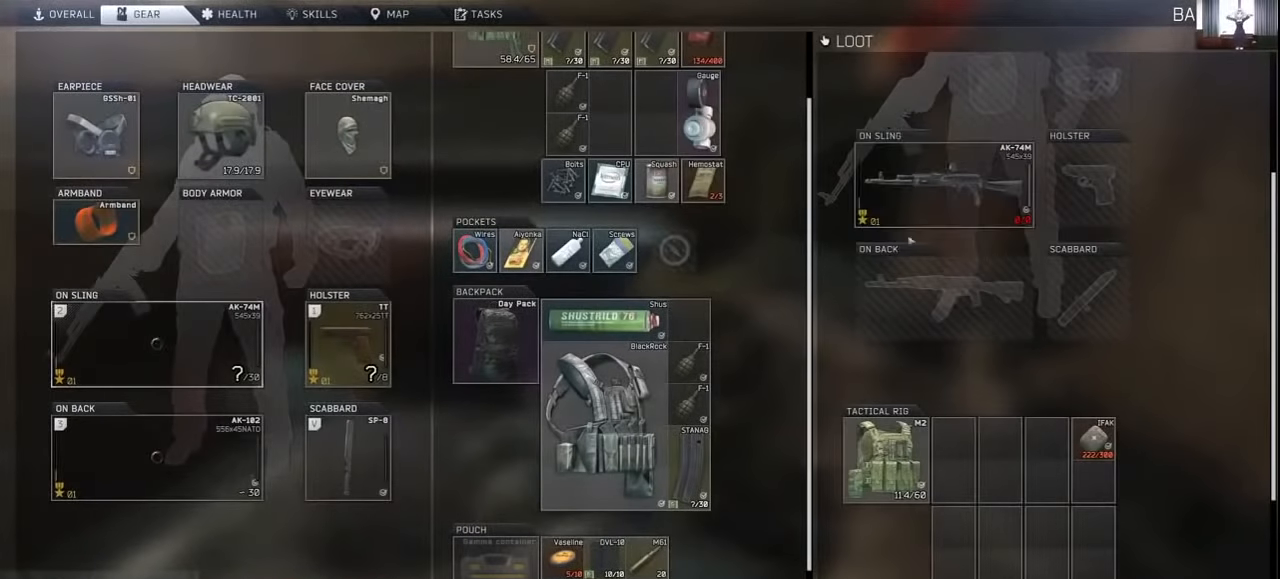
{"keys": [], "mouse": [], "events": [[133, "mouse_left", "down"], [233, "mouse_left", "up"], [267, "mouse_left", "down"], [367, "mouse_left", "up"]]}
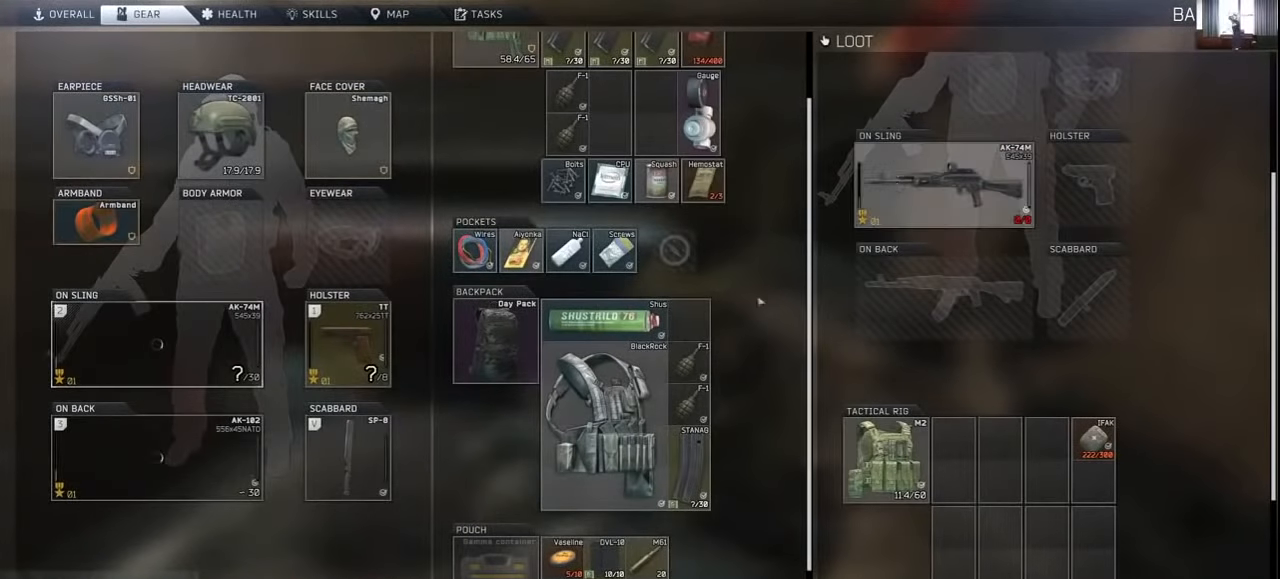
{"keys": [], "mouse": [], "events": []}
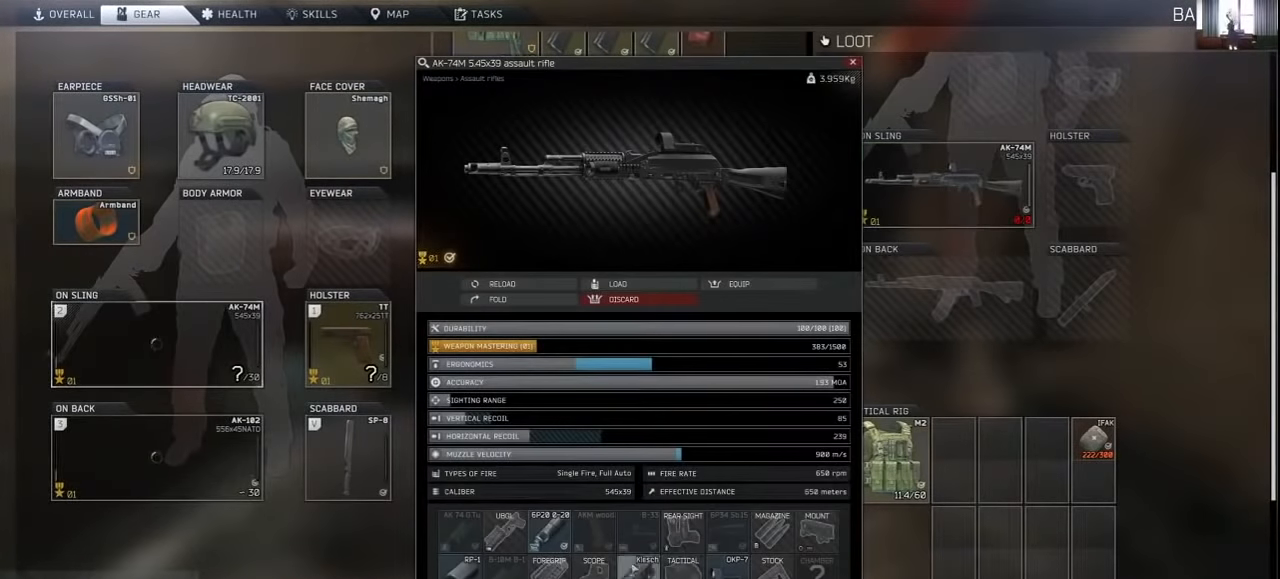
{"keys": [], "mouse": [], "events": [[33, "mouse_left", "down"], [267, "mouse_left", "up"]]}